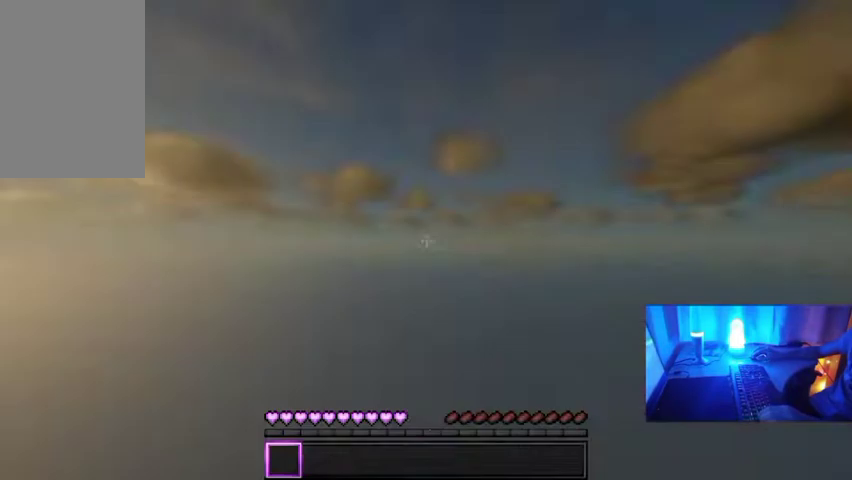
Gameplay with keyboard and mouse; each line is a JSON object with the keys and mouse buttons held at the frame after it. "events" lists presses ("down") and releases ("up") of "a", "d", "s", "w", "mouse_left" and "mouse_right" between this image and that frame as [ms after this image, input, new state], when the widget could be followed in between. "mouse_left", "mouse_right" = the "left", "right" buttons of the "mouse" list. No other keys are recorded. Fast repeated clicks can show as one long hold. Mouse movement is not recorded.
{"keys": [], "mouse": [], "events": [[233, "w", "down"], [367, "w", "up"]]}
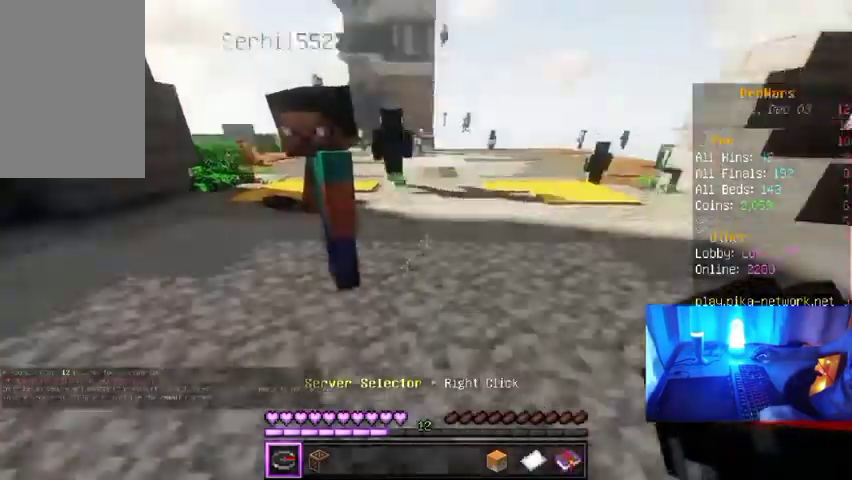
{"keys": ["w"], "mouse": [], "events": [[100, "w", "down"]]}
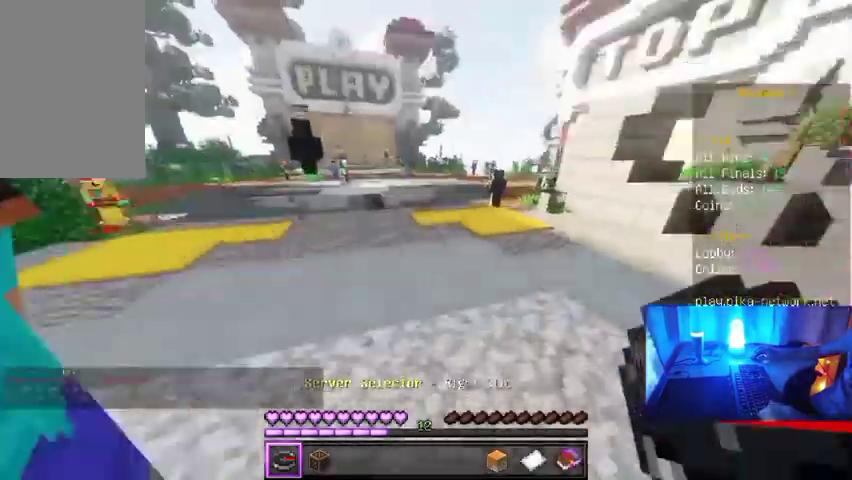
{"keys": ["w"], "mouse": [], "events": []}
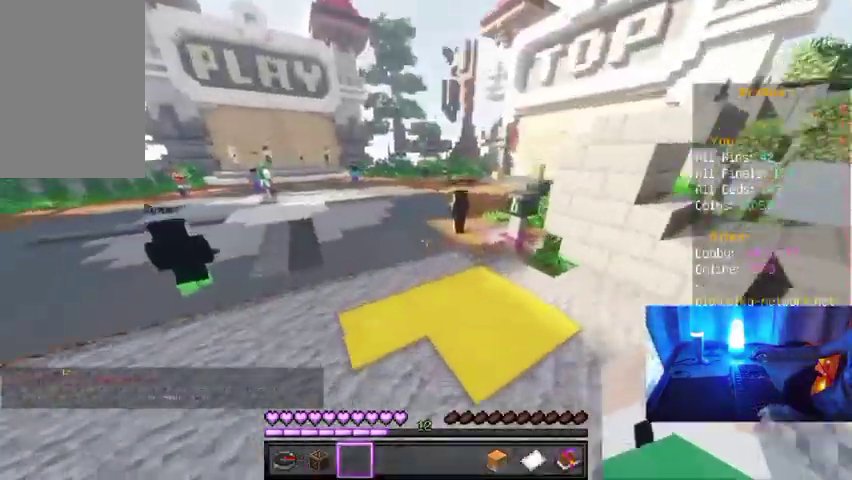
{"keys": ["w"], "mouse": [], "events": [[33, "d", "down"], [133, "d", "up"]]}
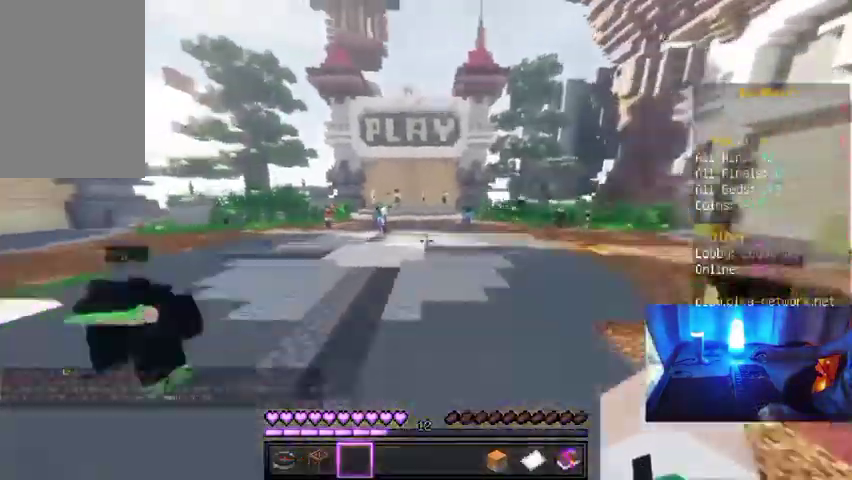
{"keys": [], "mouse": [], "events": [[433, "w", "up"]]}
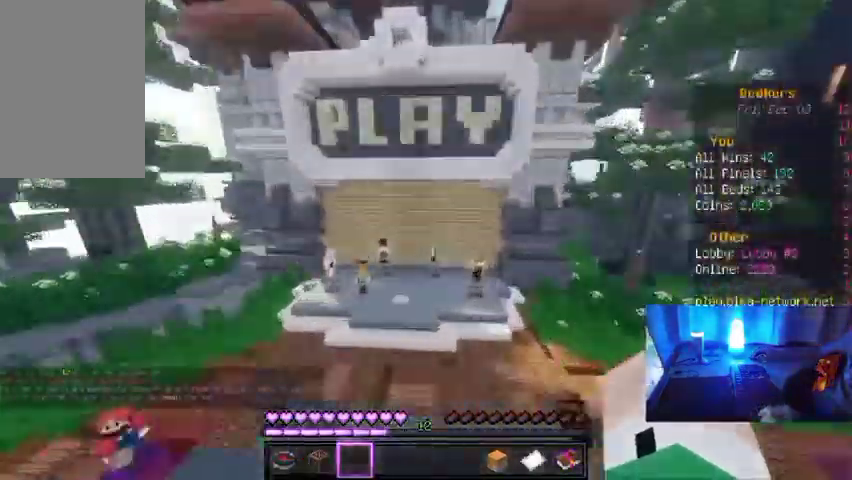
{"keys": ["a"], "mouse": [], "events": [[167, "a", "down"]]}